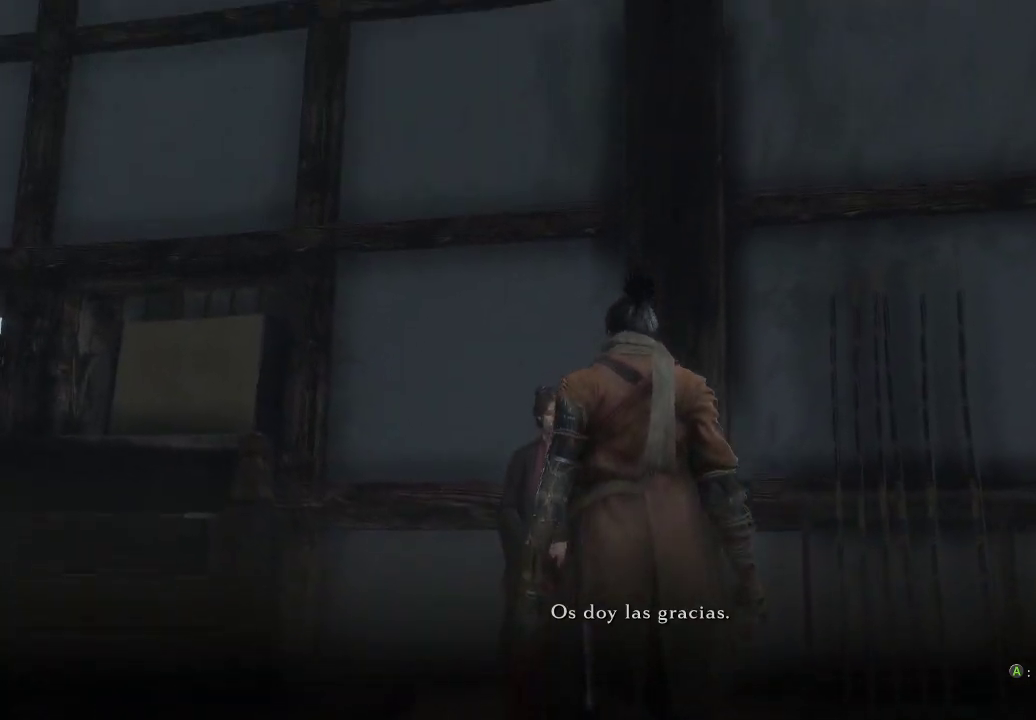
Gameplay with a controller (Xbox layout); each line is a JSON object with the inputs held at the frame after it. "events" lists button and stick changes between this image and that frame as [ms after this image, input, new state], when the widget could be followed in between. Not read: L3.
{"buttons": [], "left_stick": "center", "right_stick": "right", "events": [[350, "right_stick", "right"]]}
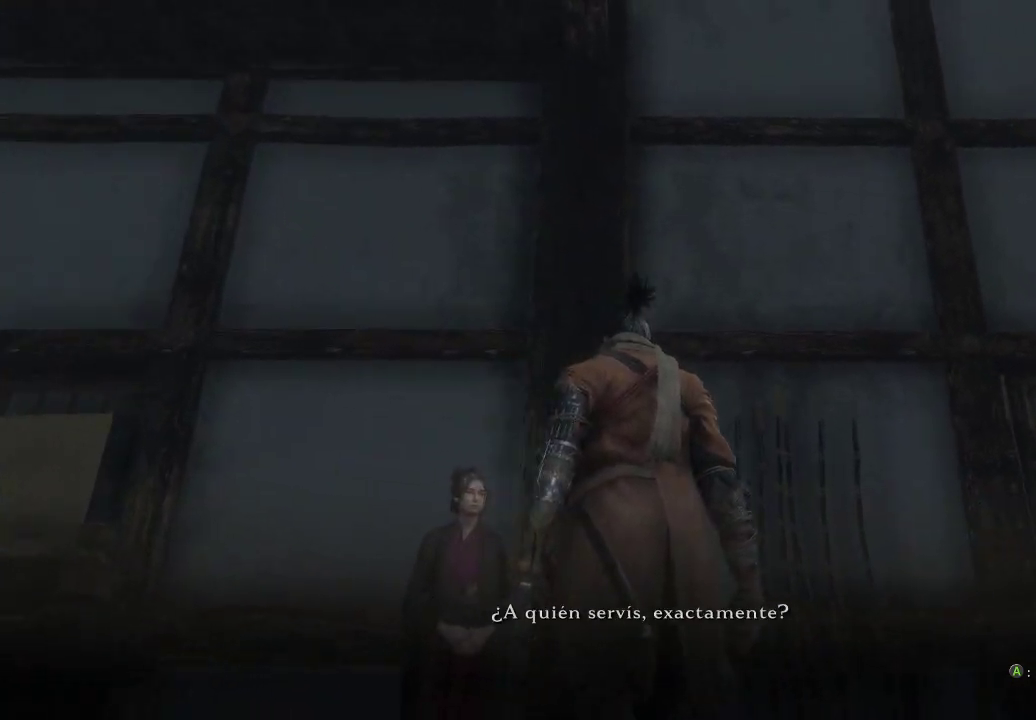
{"buttons": [], "left_stick": "center", "right_stick": "down-right", "events": [[233, "right_stick", "down-right"]]}
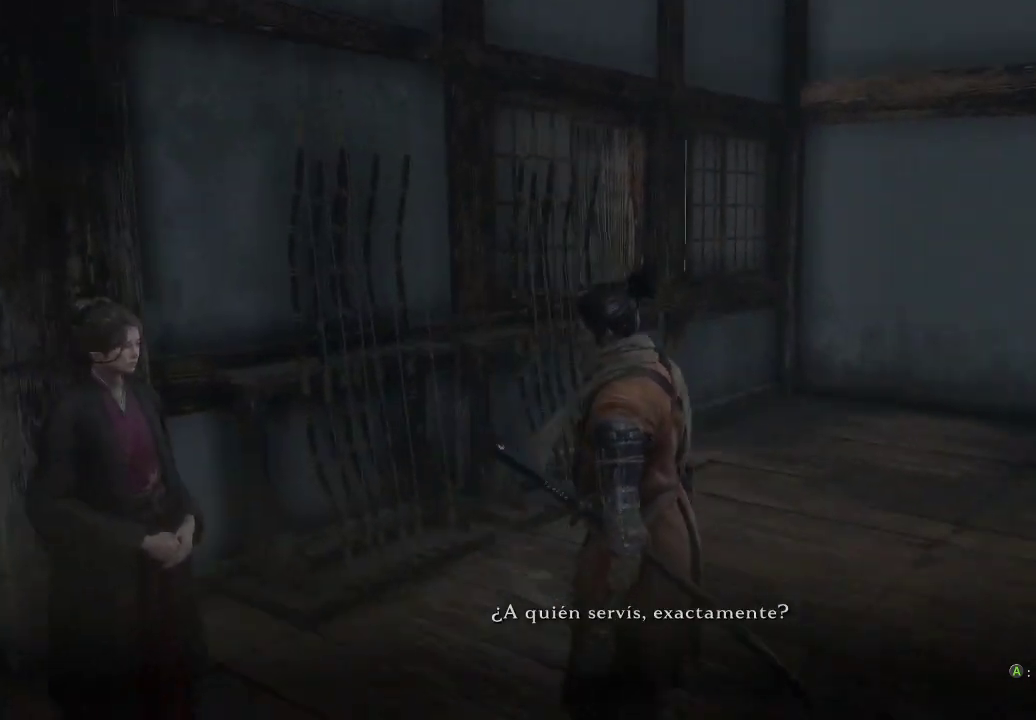
{"buttons": [], "left_stick": "center", "right_stick": "left", "events": [[83, "right_stick", "down"], [333, "right_stick", "left"]]}
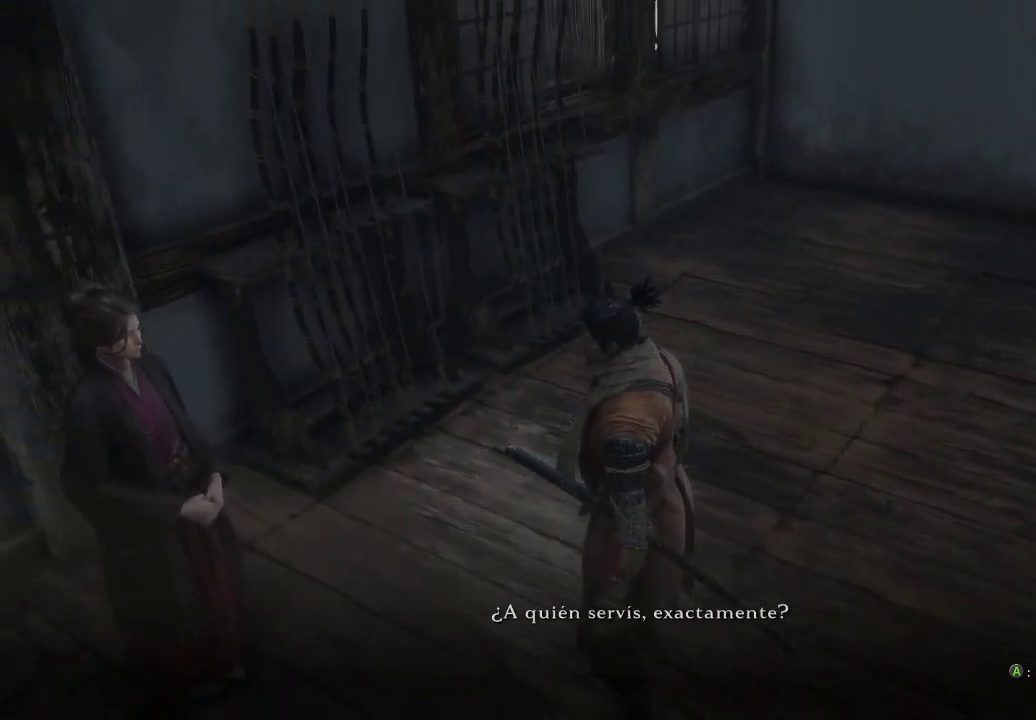
{"buttons": [], "left_stick": "center", "right_stick": "left", "events": []}
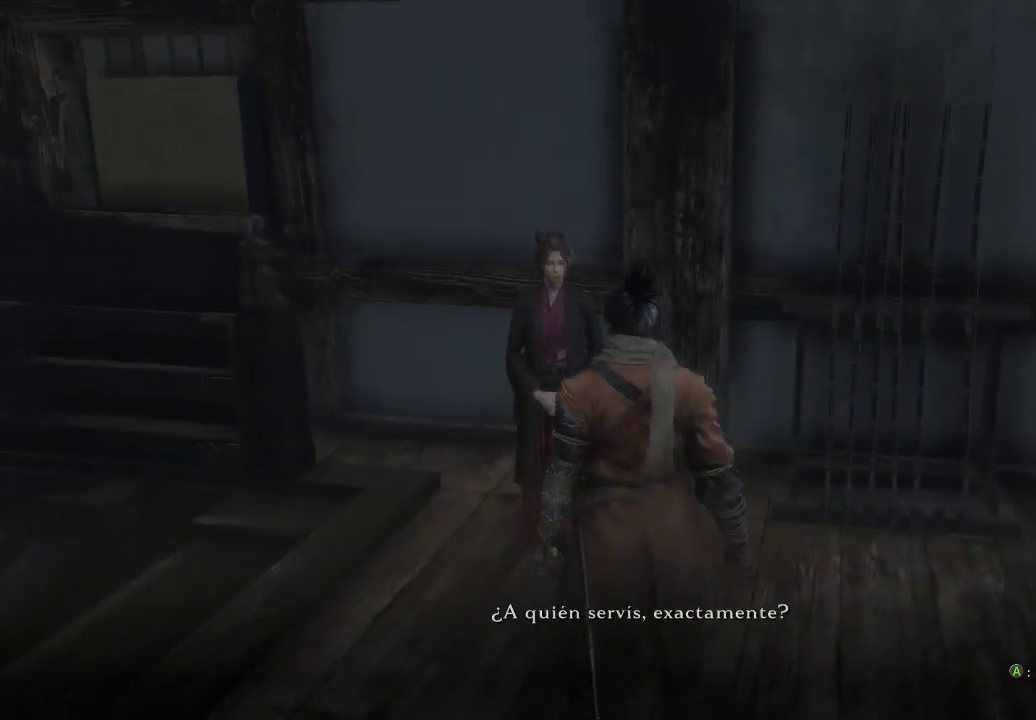
{"buttons": [], "left_stick": "center", "right_stick": "center", "events": [[67, "right_stick", "center"]]}
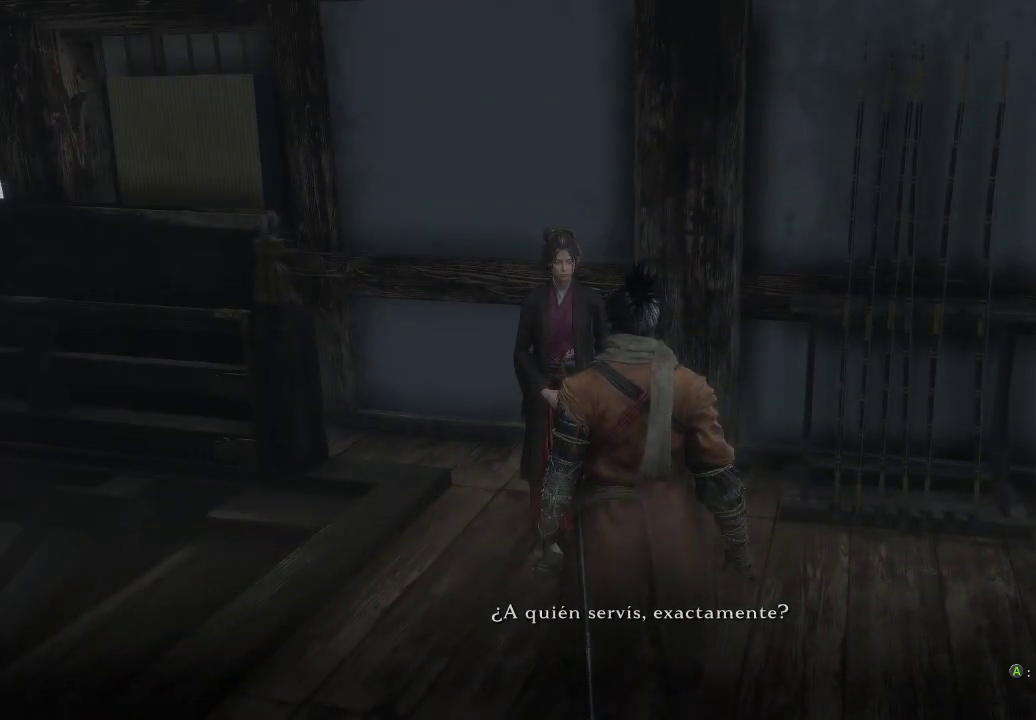
{"buttons": [], "left_stick": "center", "right_stick": "center", "events": []}
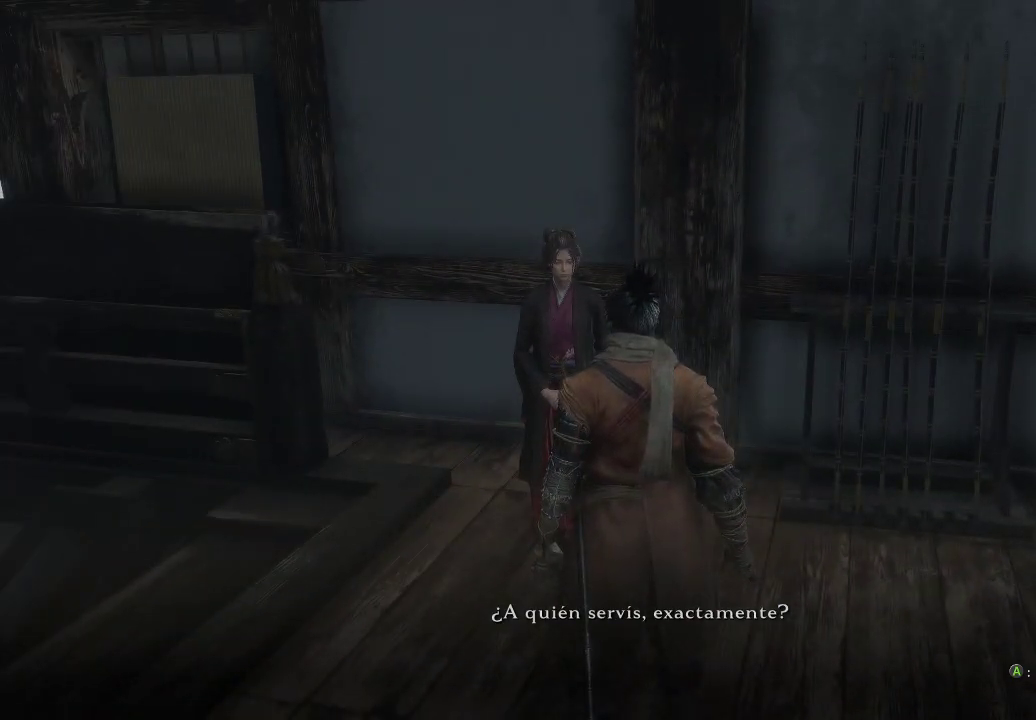
{"buttons": [], "left_stick": "center", "right_stick": "left", "events": [[267, "right_stick", "left"]]}
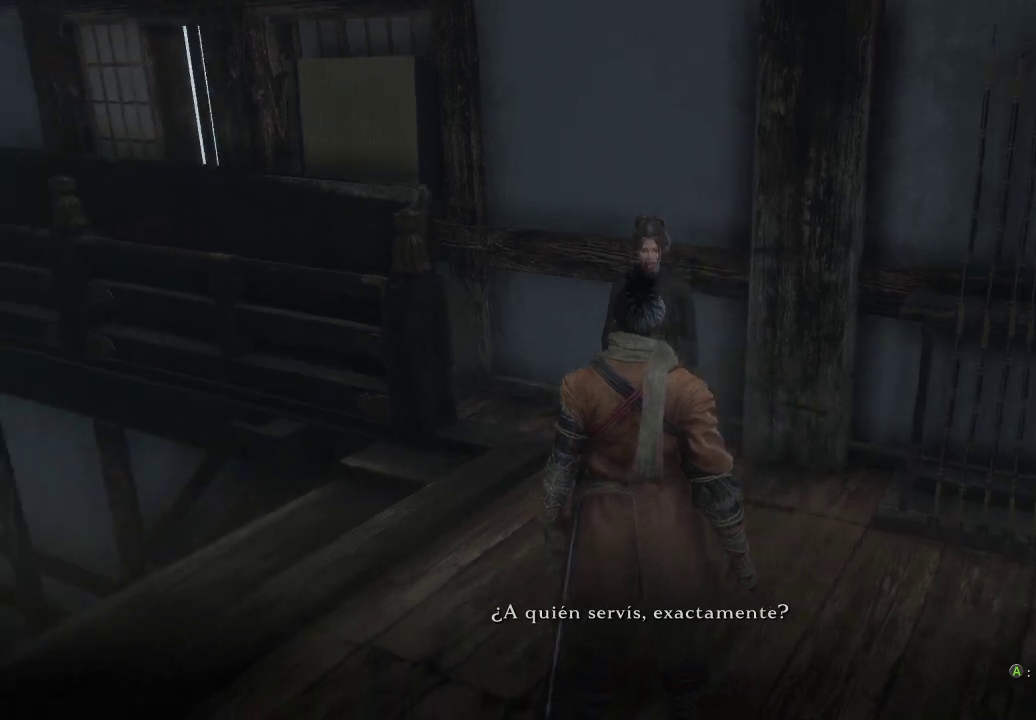
{"buttons": [], "left_stick": "center", "right_stick": "center", "events": [[500, "right_stick", "center"]]}
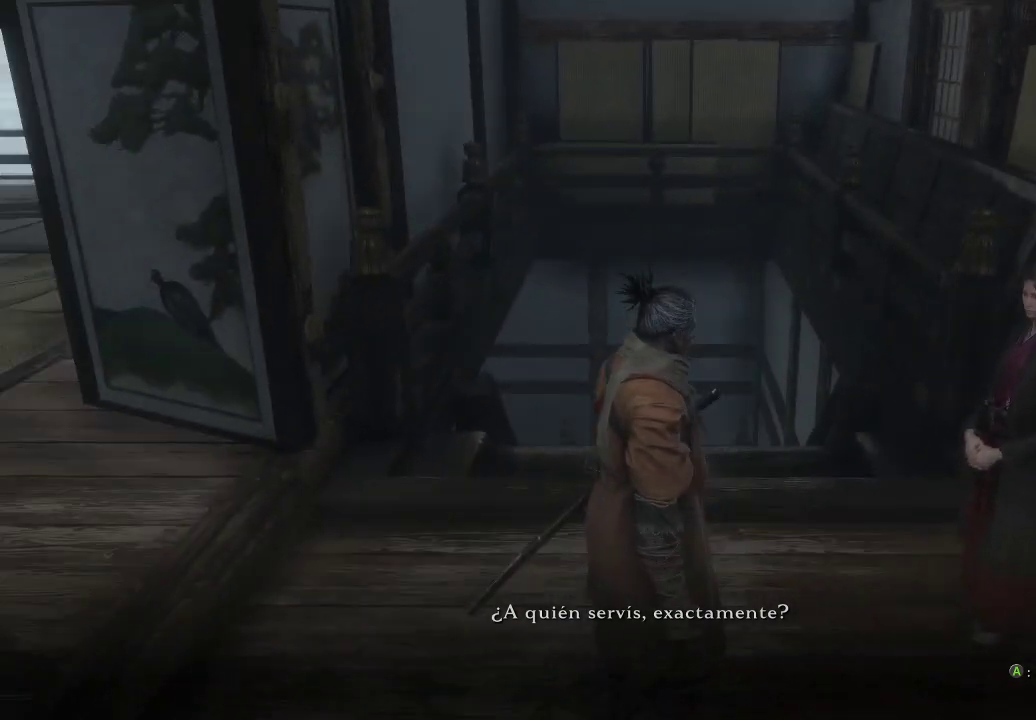
{"buttons": [], "left_stick": "center", "right_stick": "left", "events": [[317, "right_stick", "up-left"], [433, "right_stick", "left"]]}
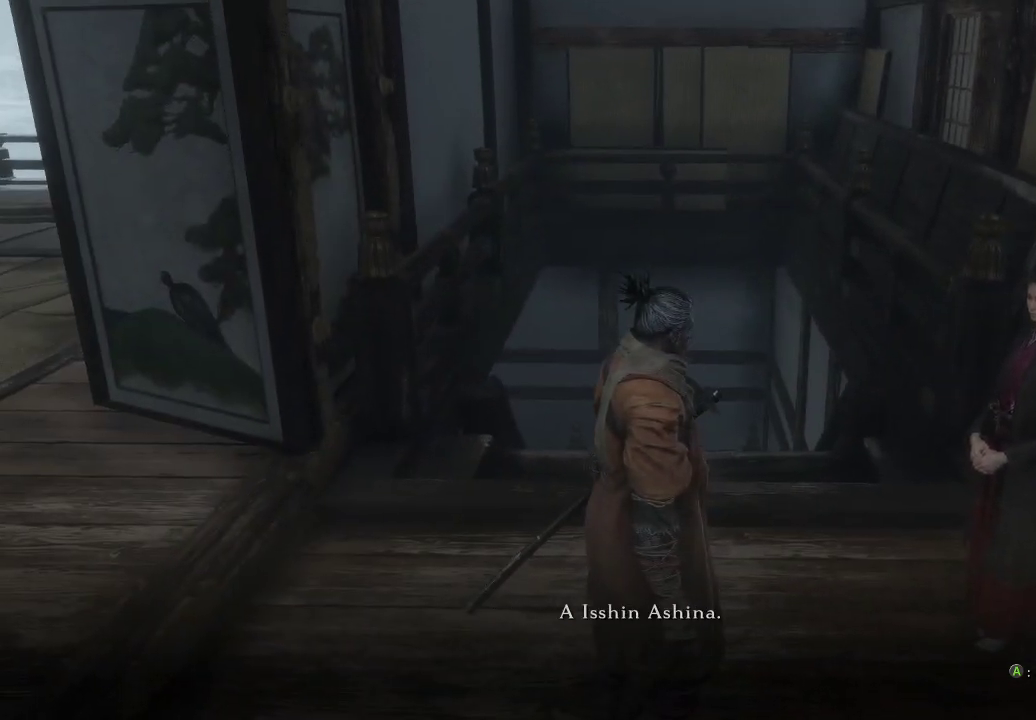
{"buttons": [], "left_stick": "center", "right_stick": "center", "events": [[250, "right_stick", "center"]]}
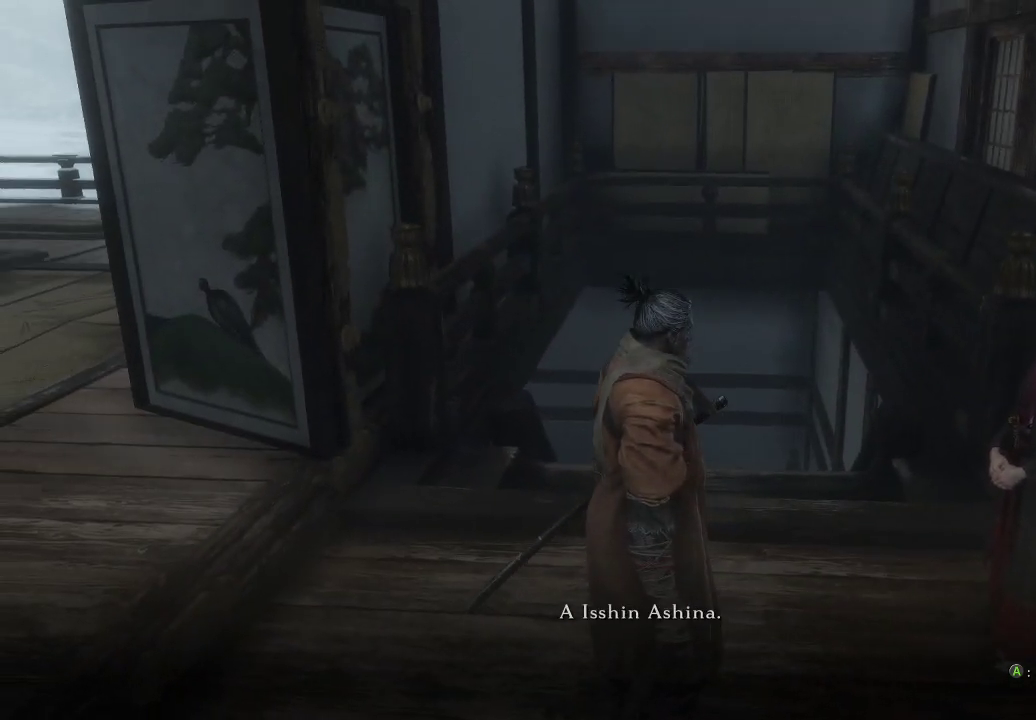
{"buttons": [], "left_stick": "center", "right_stick": "center", "events": []}
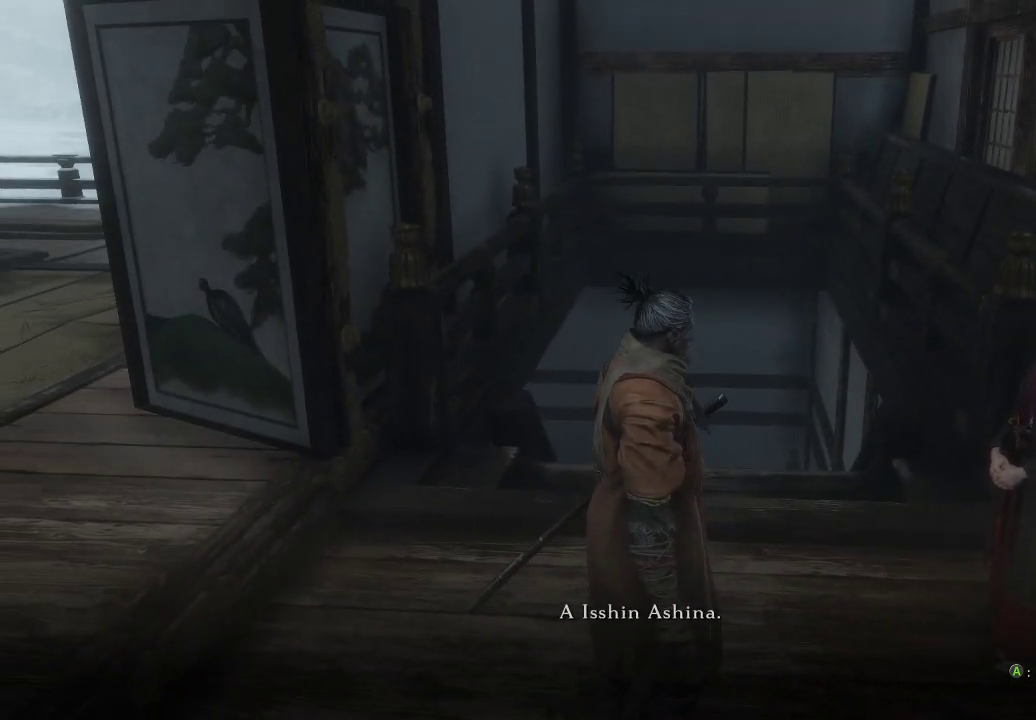
{"buttons": [], "left_stick": "center", "right_stick": "center", "events": []}
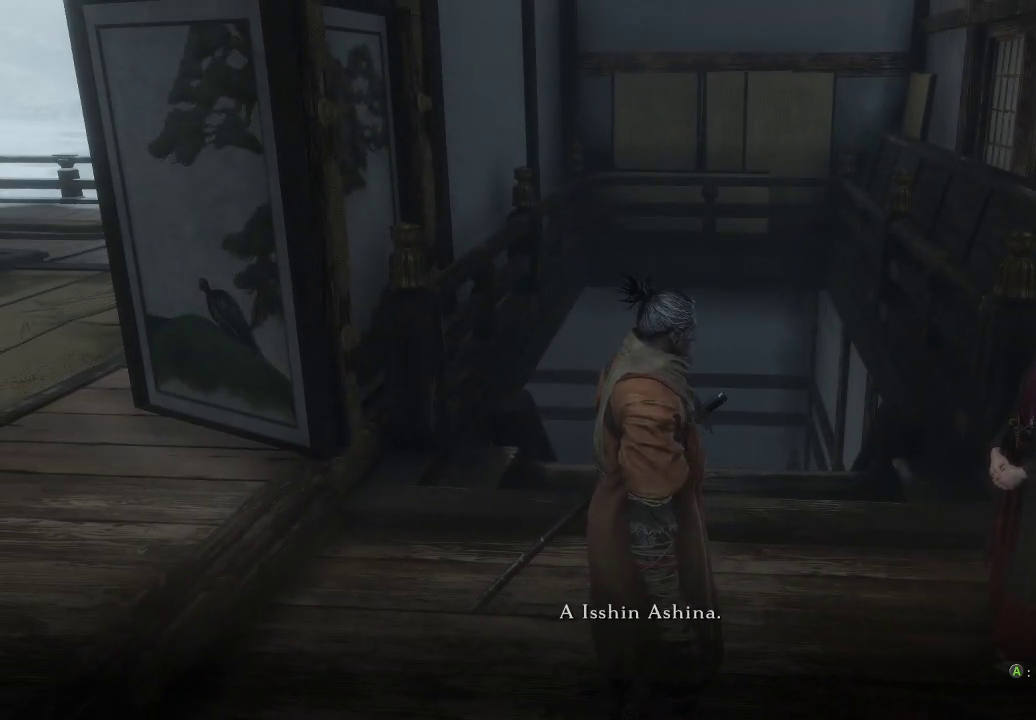
{"buttons": [], "left_stick": "center", "right_stick": "center", "events": []}
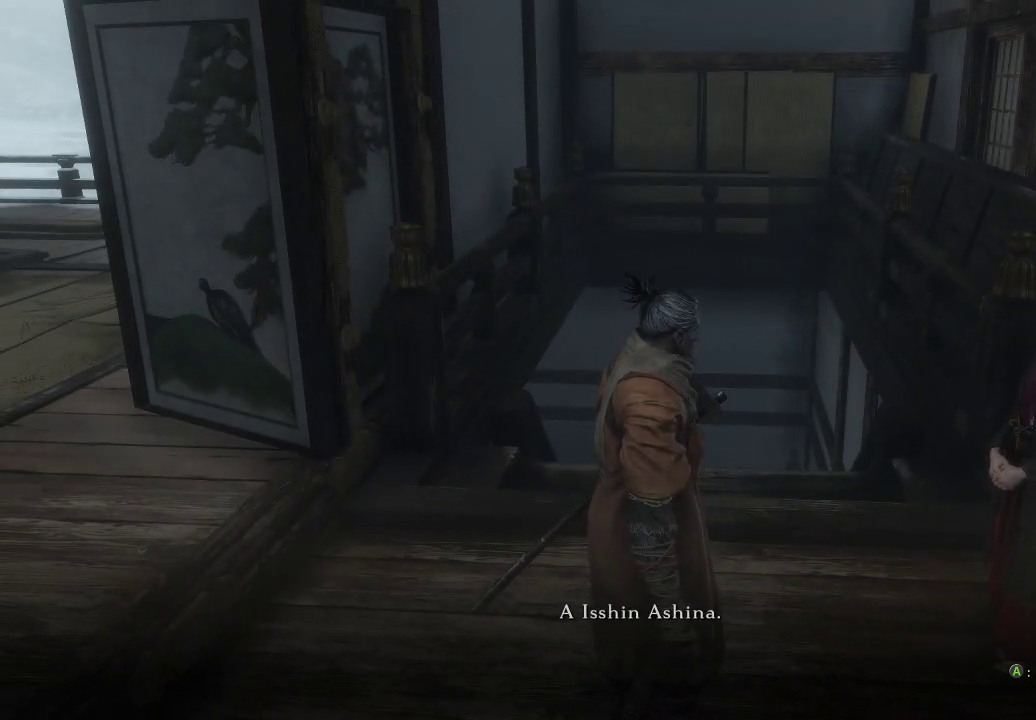
{"buttons": [], "left_stick": "center", "right_stick": "center", "events": []}
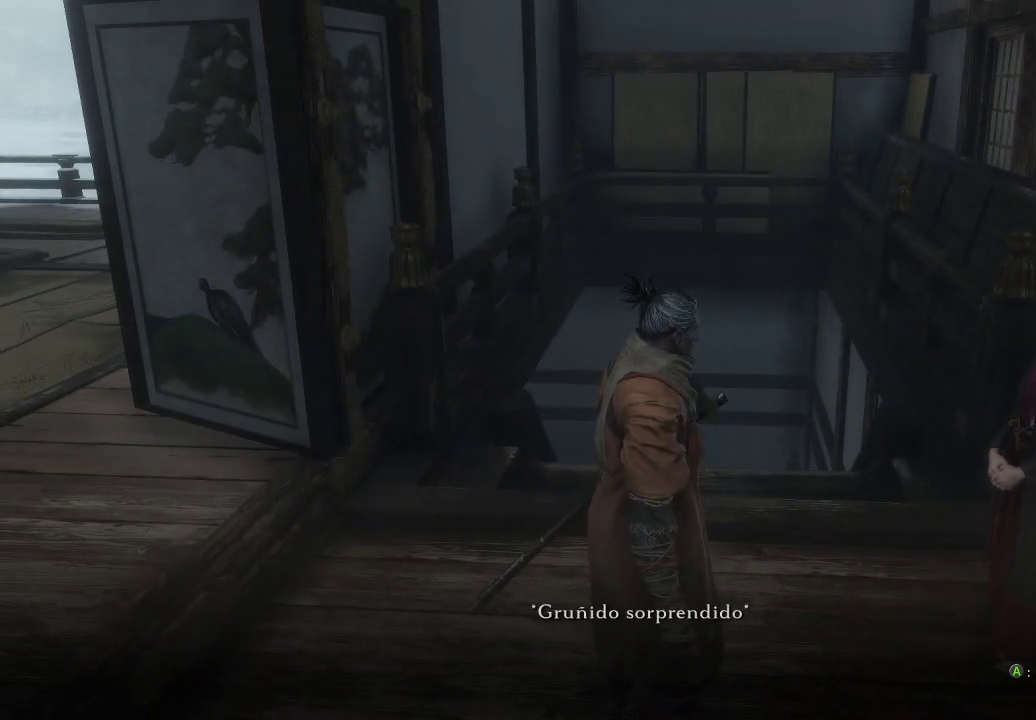
{"buttons": [], "left_stick": "center", "right_stick": "center", "events": []}
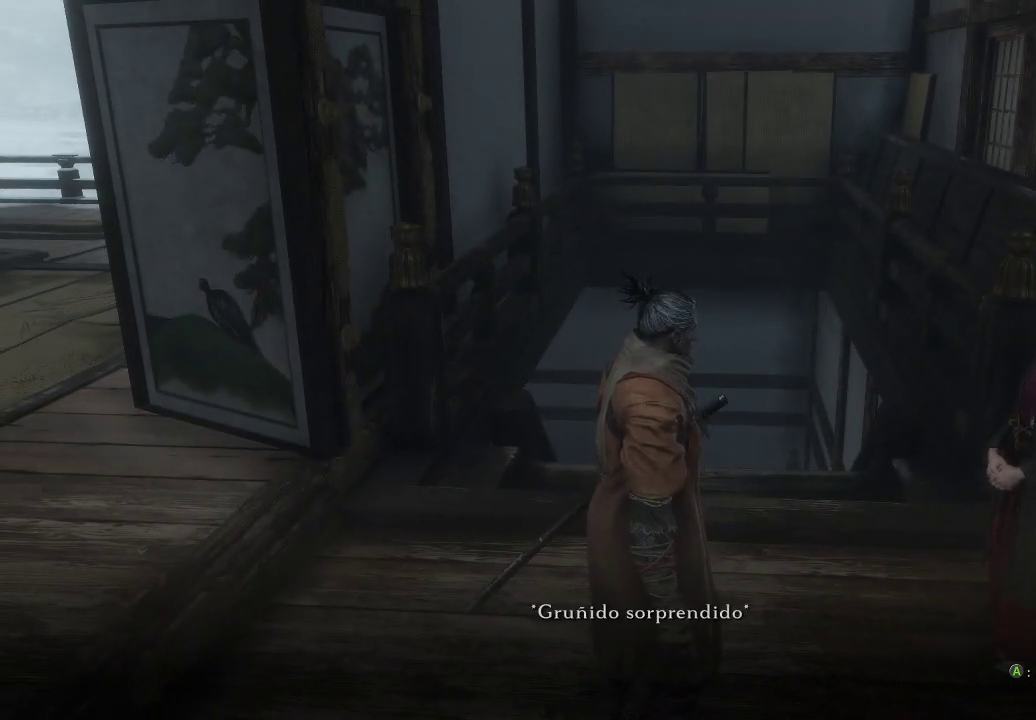
{"buttons": [], "left_stick": "center", "right_stick": "center", "events": []}
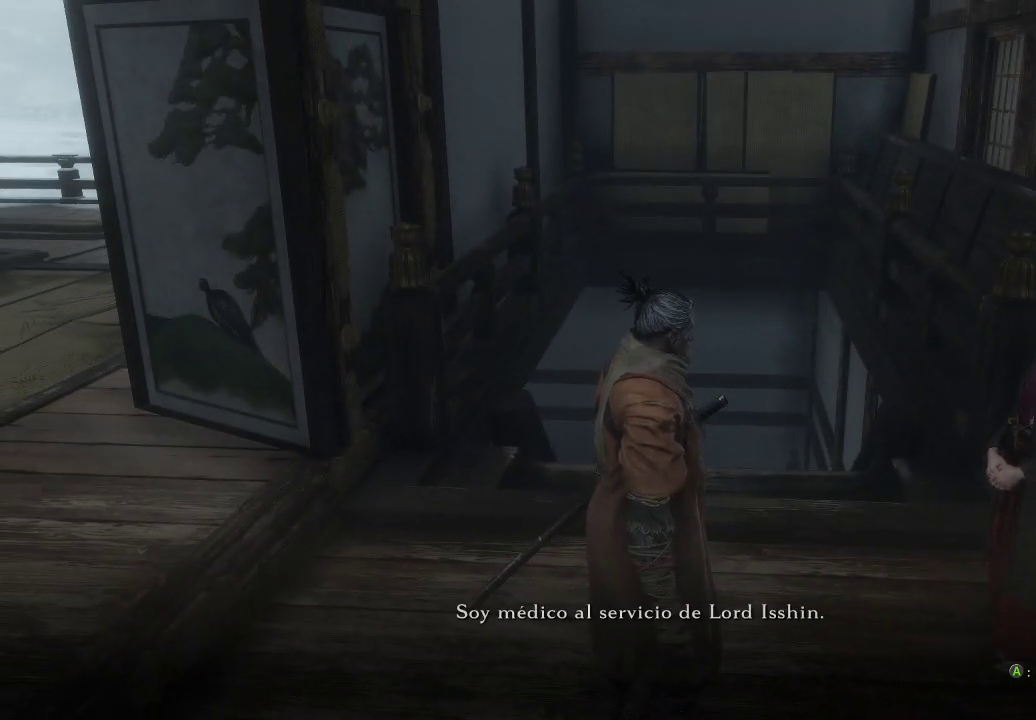
{"buttons": [], "left_stick": "center", "right_stick": "left", "events": [[333, "right_stick", "left"]]}
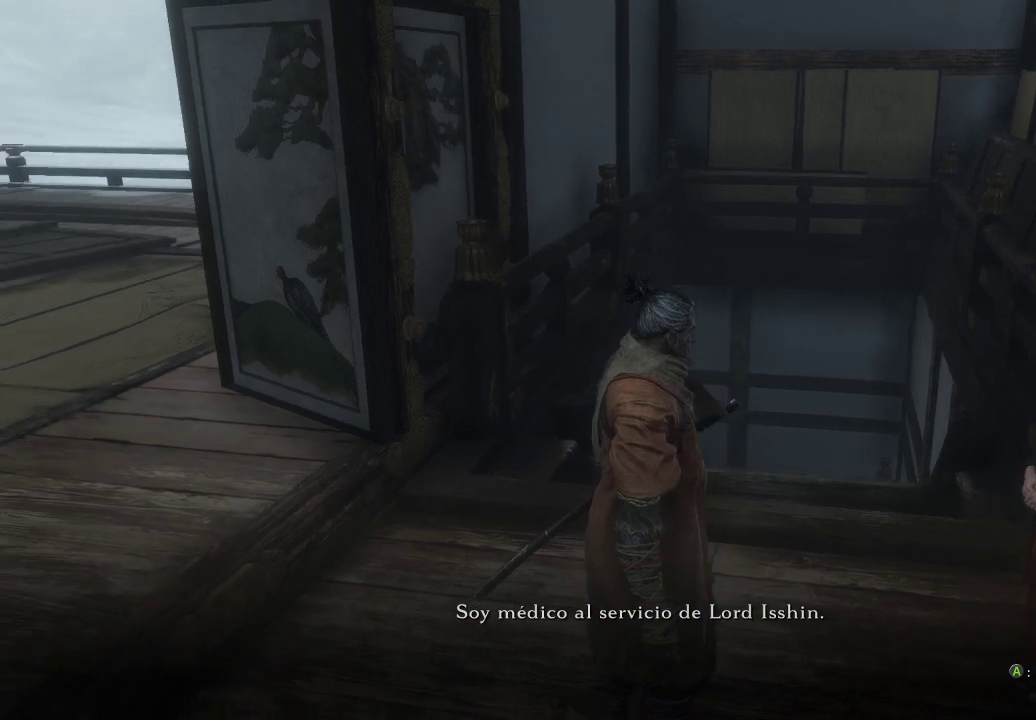
{"buttons": [], "left_stick": "center", "right_stick": "left", "events": []}
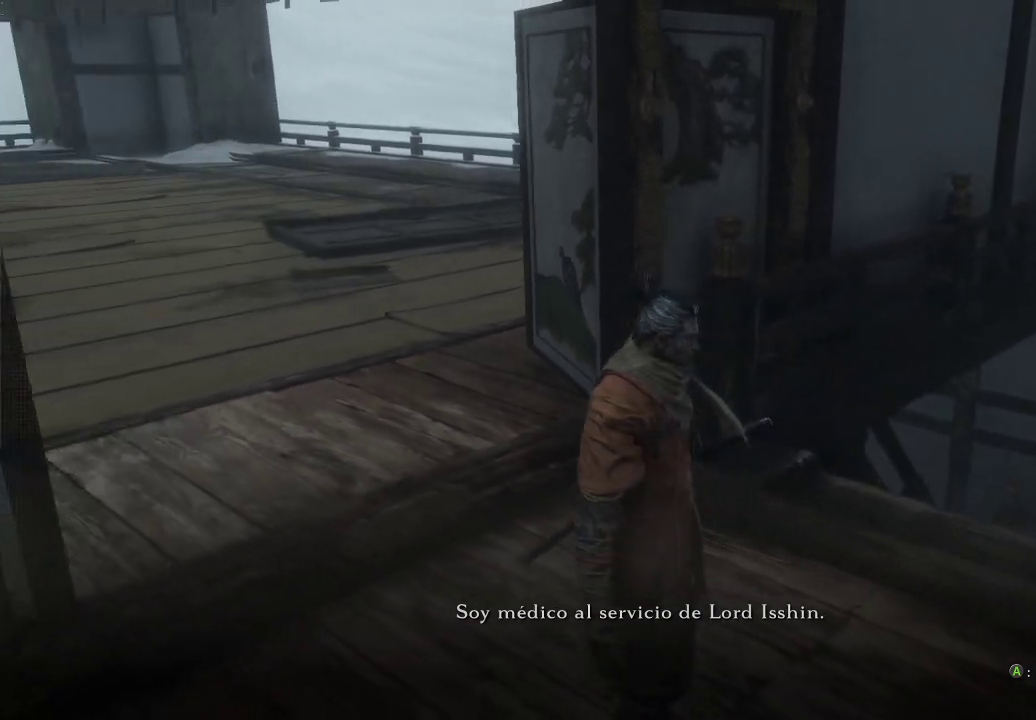
{"buttons": [], "left_stick": "center", "right_stick": "right", "events": [[183, "right_stick", "center"], [350, "right_stick", "right"]]}
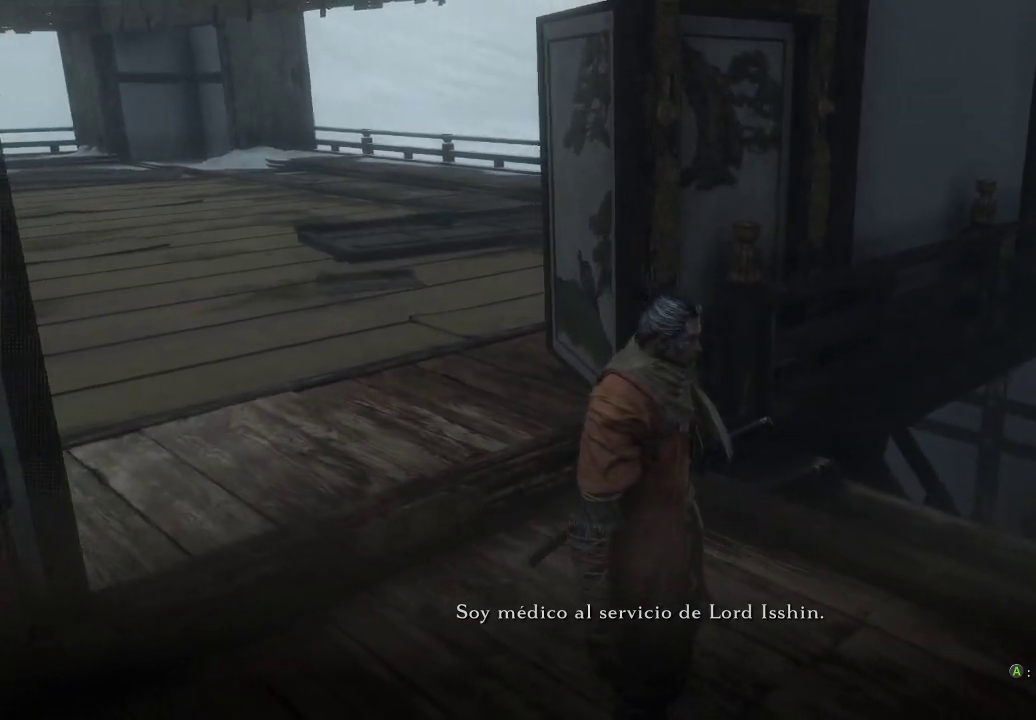
{"buttons": [], "left_stick": "center", "right_stick": "right", "events": []}
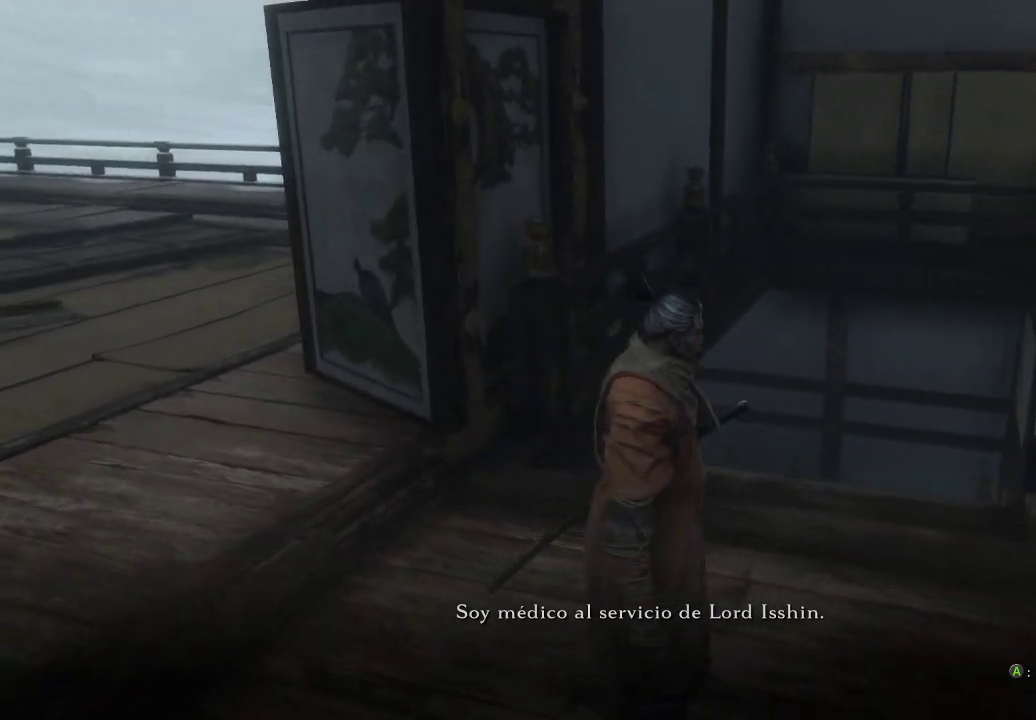
{"buttons": [], "left_stick": "center", "right_stick": "right", "events": []}
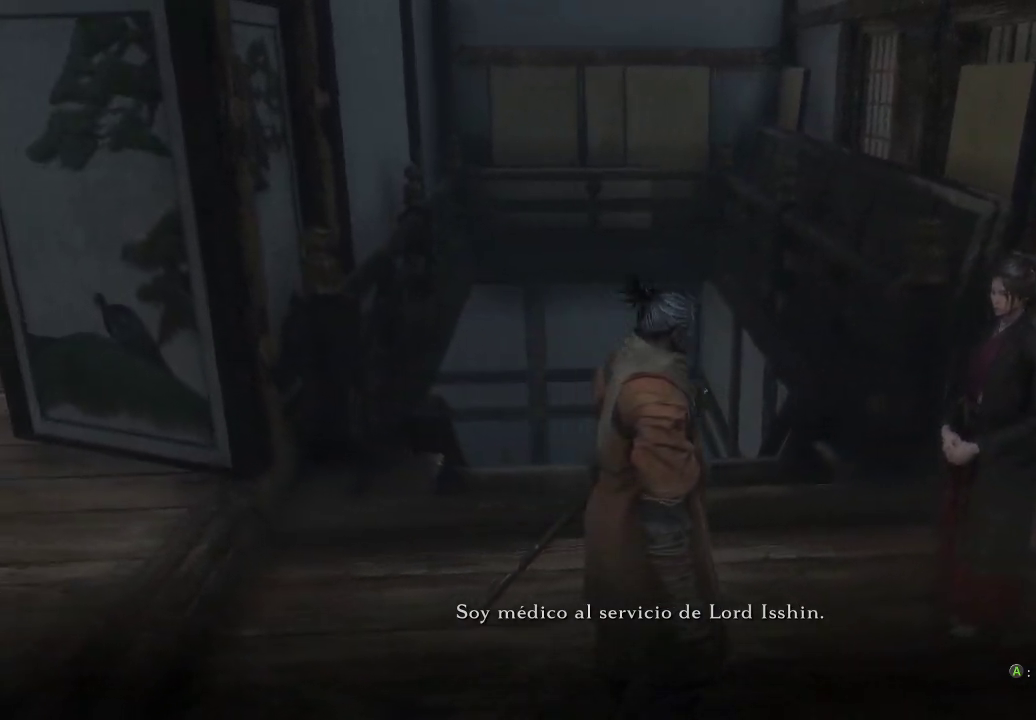
{"buttons": [], "left_stick": "center", "right_stick": "right", "events": []}
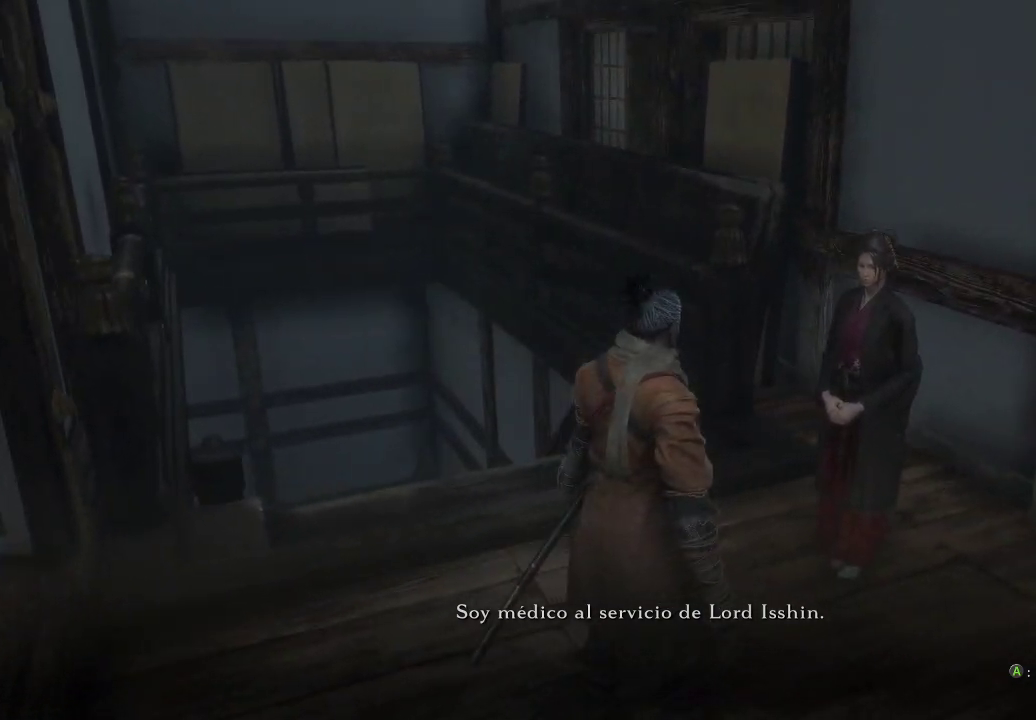
{"buttons": [], "left_stick": "center", "right_stick": "up", "events": [[217, "right_stick", "up-right"], [350, "right_stick", "up"]]}
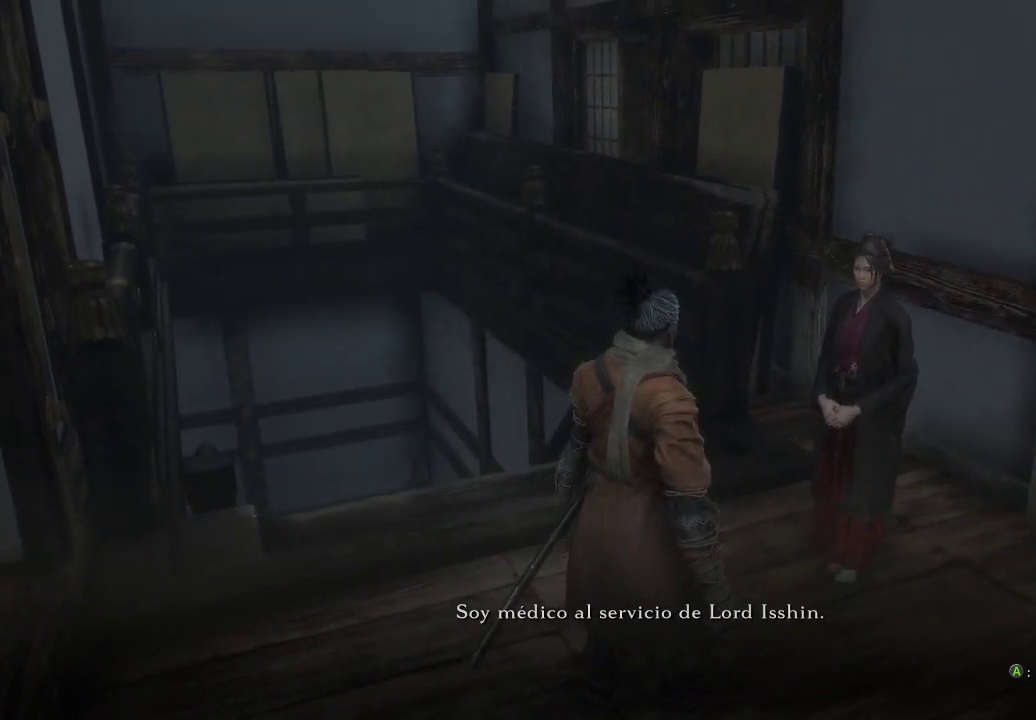
{"buttons": [], "left_stick": "center", "right_stick": "up", "events": []}
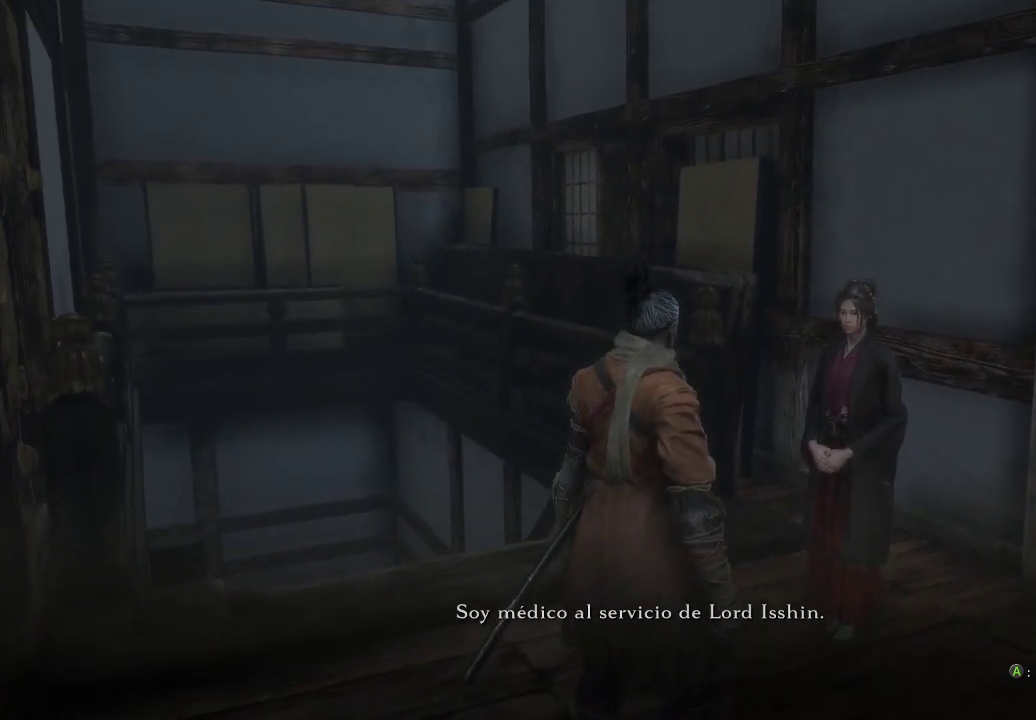
{"buttons": [], "left_stick": "center", "right_stick": "center", "events": [[333, "right_stick", "center"]]}